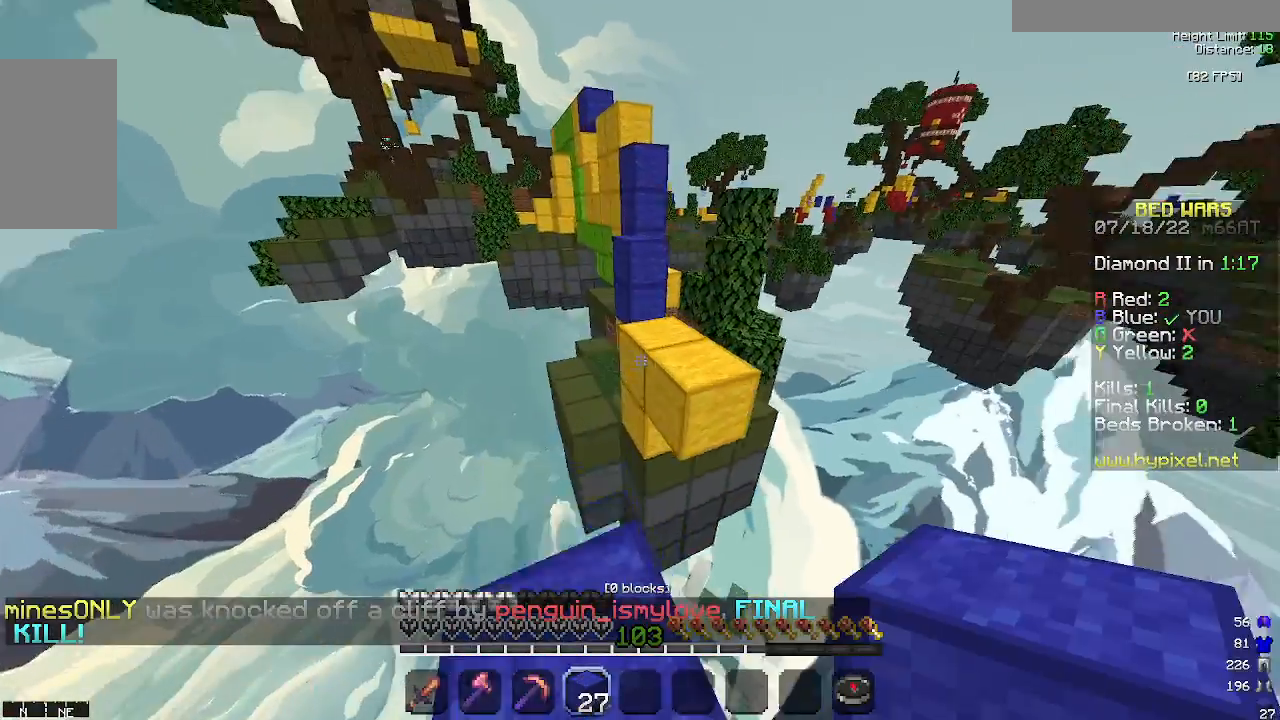
Gameplay with keyboard and mouse; each line is a JSON object with the keys and mouse buttons held at the frame after it. "events" lists presses ("down") and releases ("up") of "a", "d", "s", "space", "w", "mouse_left" and "mouse_right" between this image and that frame as [ms after this image, input, new state], when the widget could be followed in between. "mouse_left", "mouse_right" = the "left", "right" buttons of the "mouse" list. No other keys are recorded. Fast repeated clicks can show as one long hold. Mouse movement is not recorded.
{"keys": ["w"], "mouse": [], "events": [[67, "space", "down"], [133, "d", "down"], [233, "space", "up"], [367, "d", "up"]]}
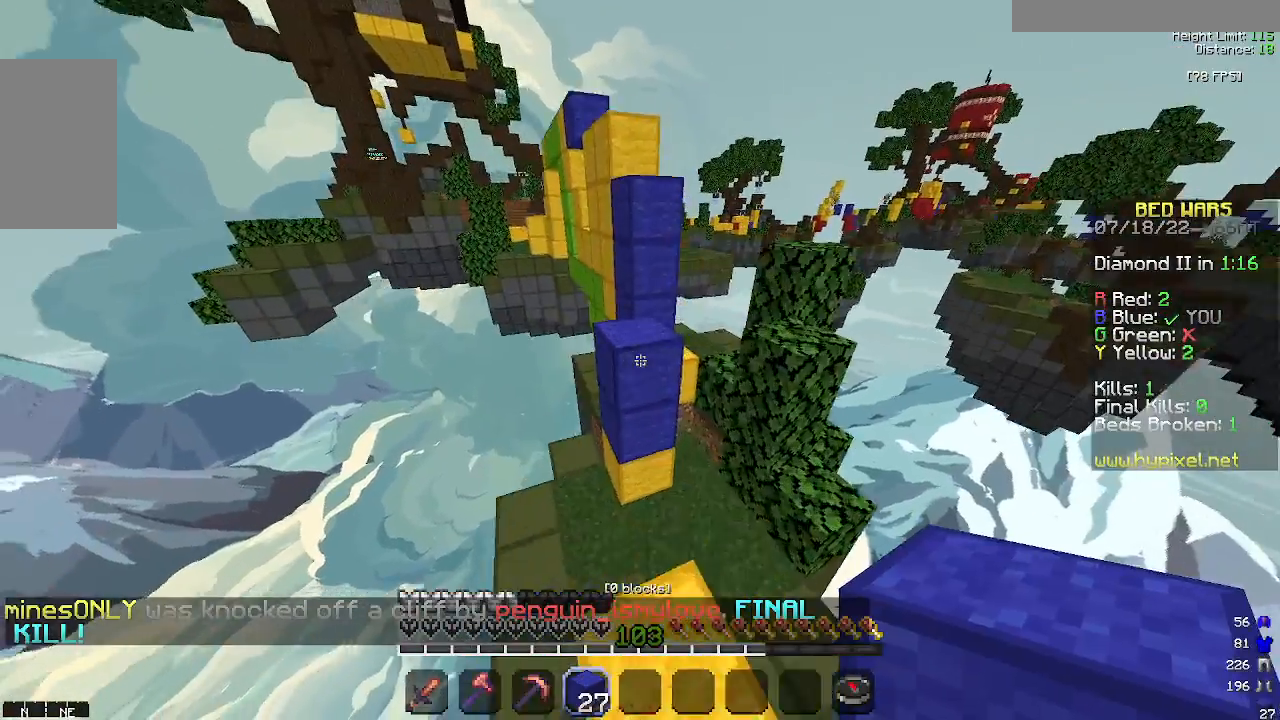
{"keys": ["a", "w"], "mouse": ["right"], "events": [[67, "mouse_right", "down"], [100, "space", "down"], [167, "mouse_right", "up"], [300, "d", "down"], [367, "space", "up"], [433, "d", "up"], [467, "mouse_right", "down"], [500, "a", "down"]]}
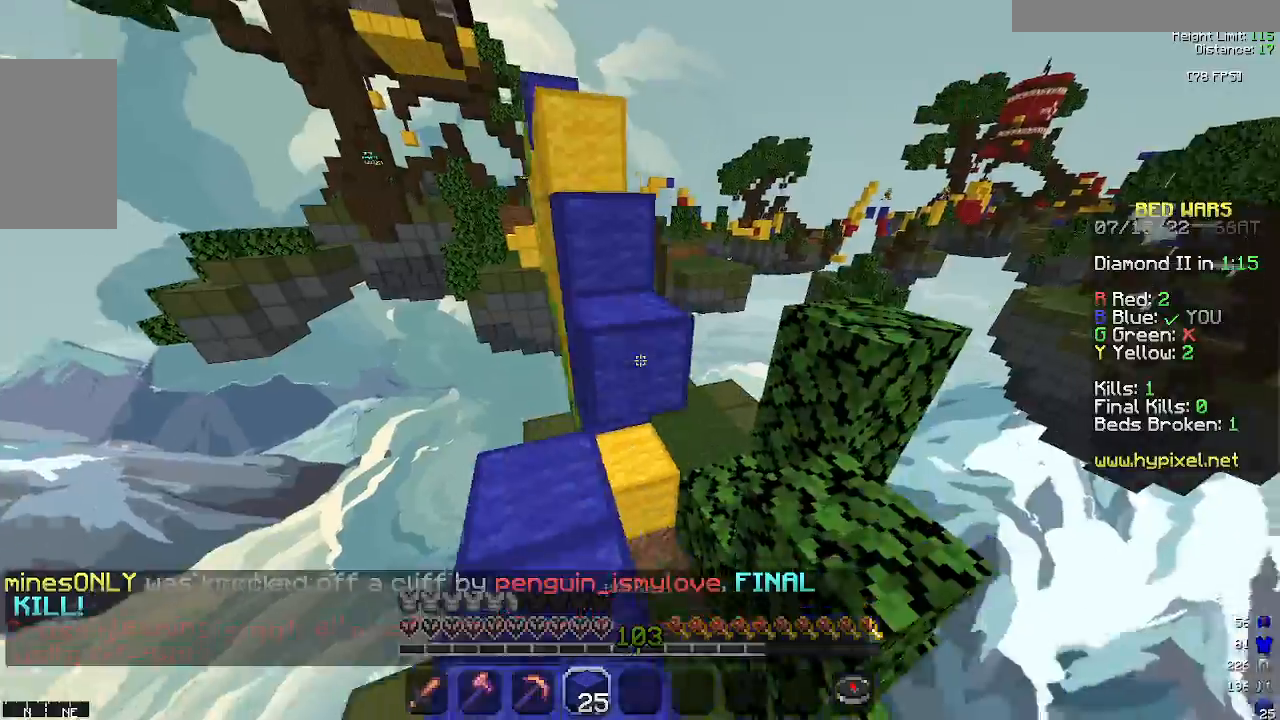
{"keys": ["w"], "mouse": ["left"], "events": [[133, "mouse_right", "up"], [167, "a", "up"], [200, "space", "down"], [367, "mouse_left", "down"], [467, "space", "up"]]}
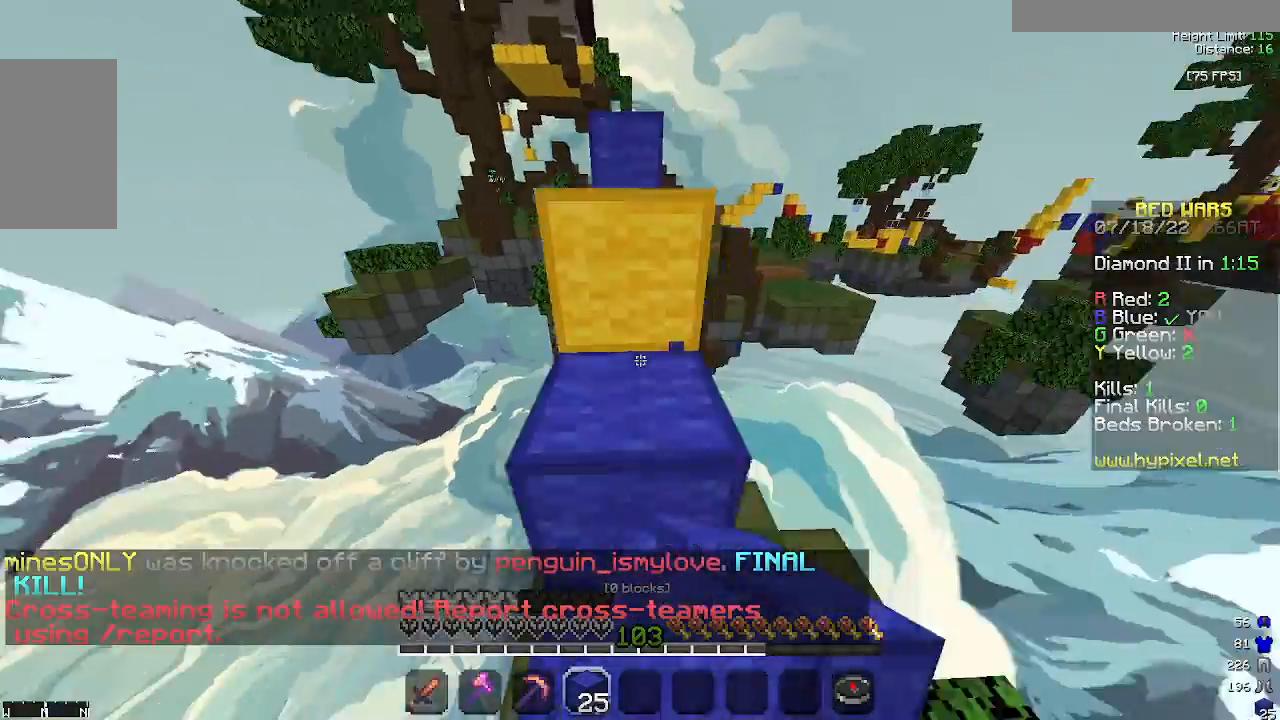
{"keys": ["space", "w"], "mouse": [], "events": [[33, "mouse_left", "up"], [67, "space", "down"], [267, "a", "down"], [333, "space", "up"], [467, "a", "up"], [467, "space", "down"]]}
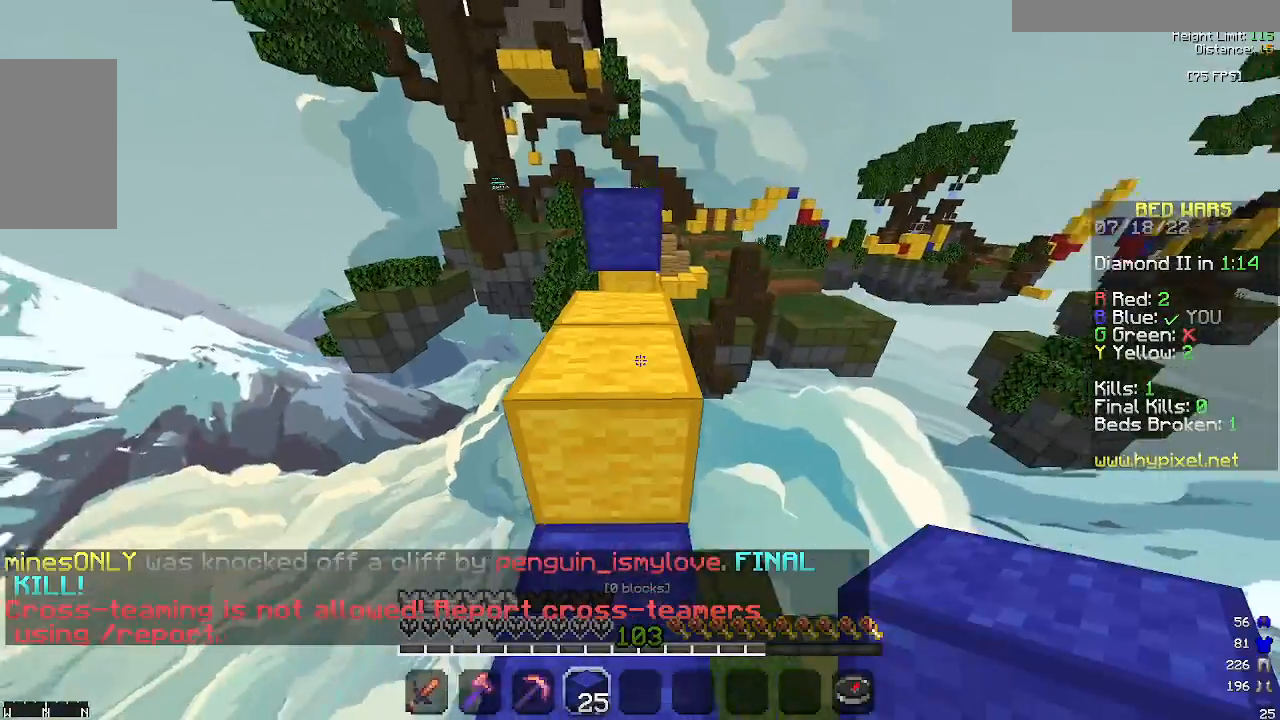
{"keys": ["w"], "mouse": [], "events": [[267, "space", "up"]]}
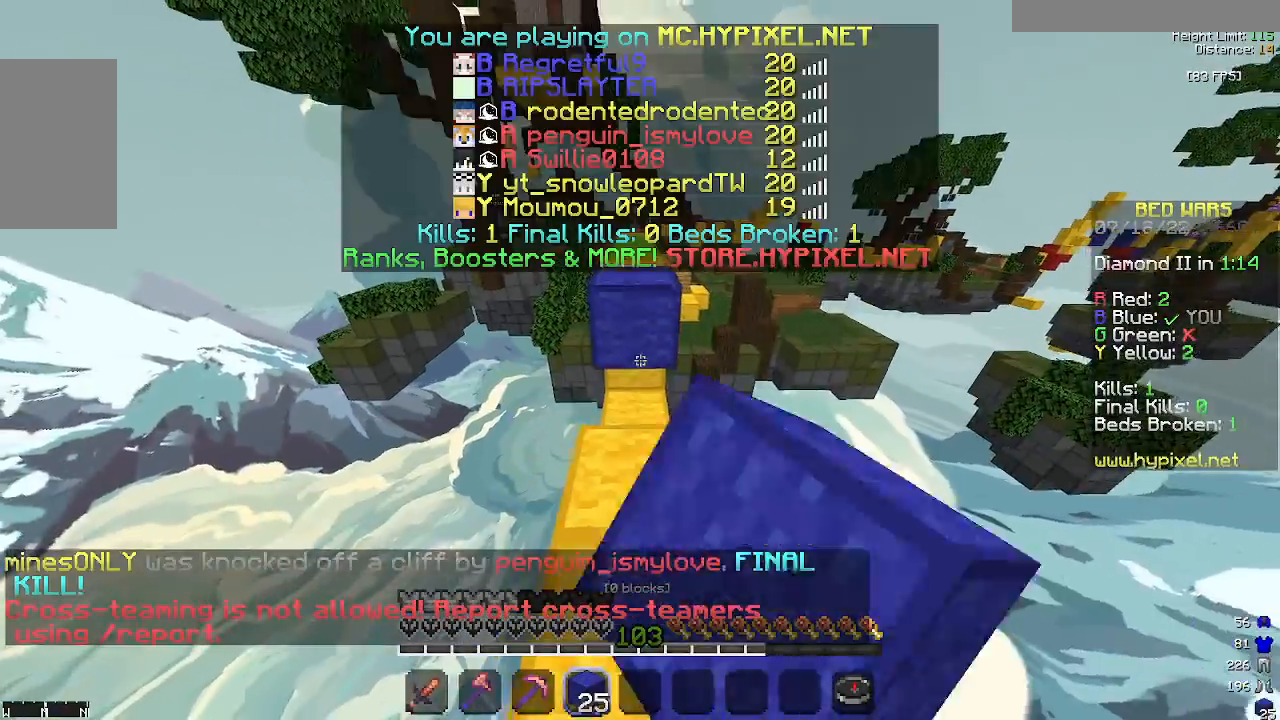
{"keys": ["w"], "mouse": [], "events": [[200, "space", "down"], [433, "space", "up"]]}
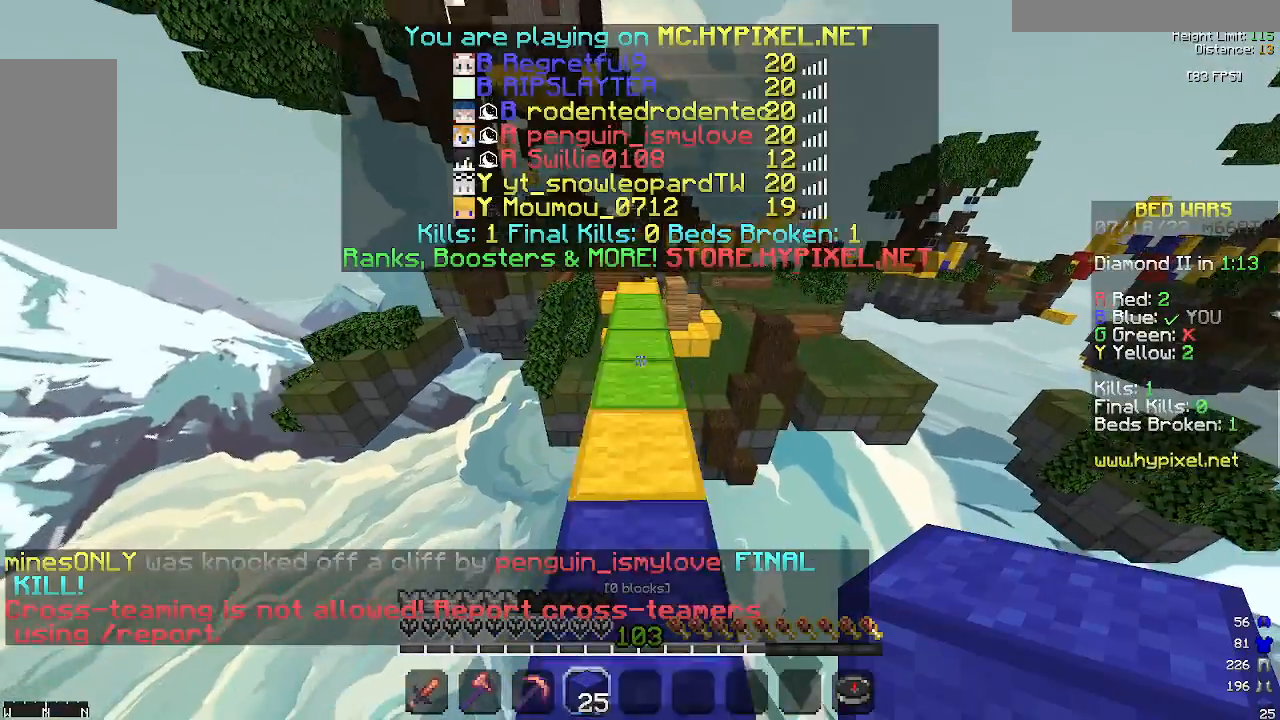
{"keys": ["w"], "mouse": [], "events": [[67, "space", "down"], [267, "space", "up"]]}
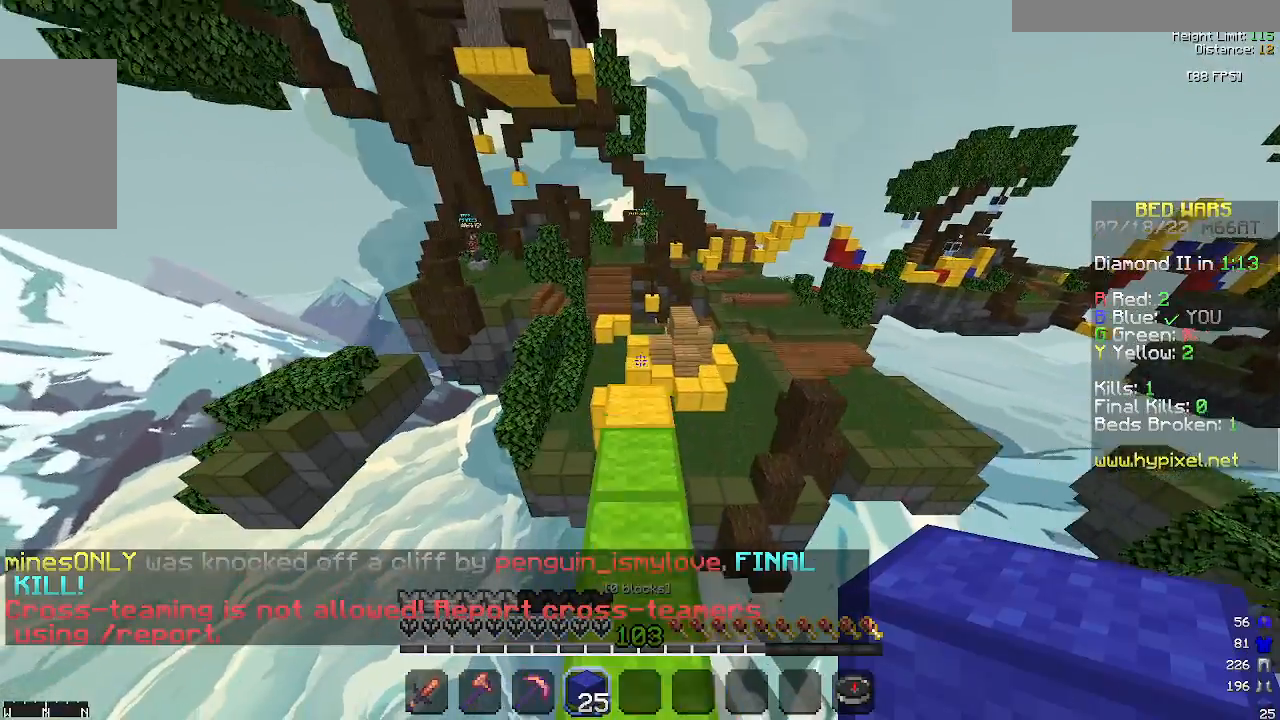
{"keys": ["w"], "mouse": [], "events": []}
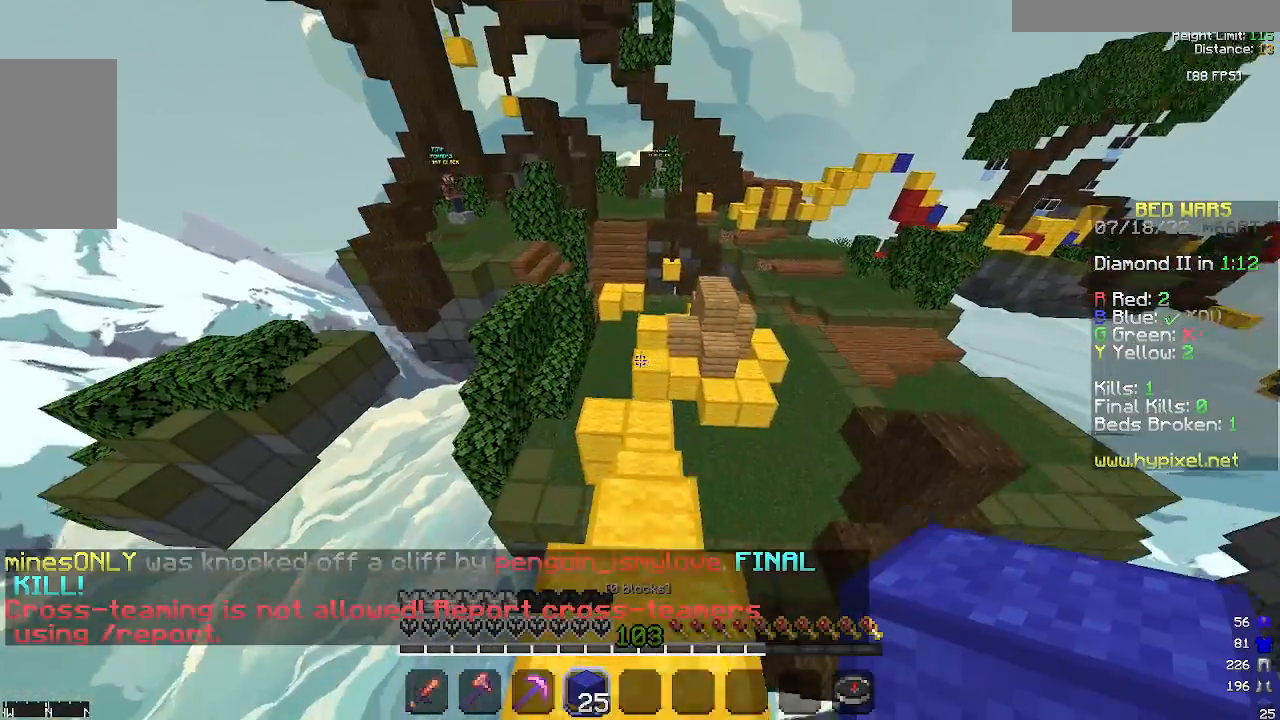
{"keys": ["w"], "mouse": [], "events": []}
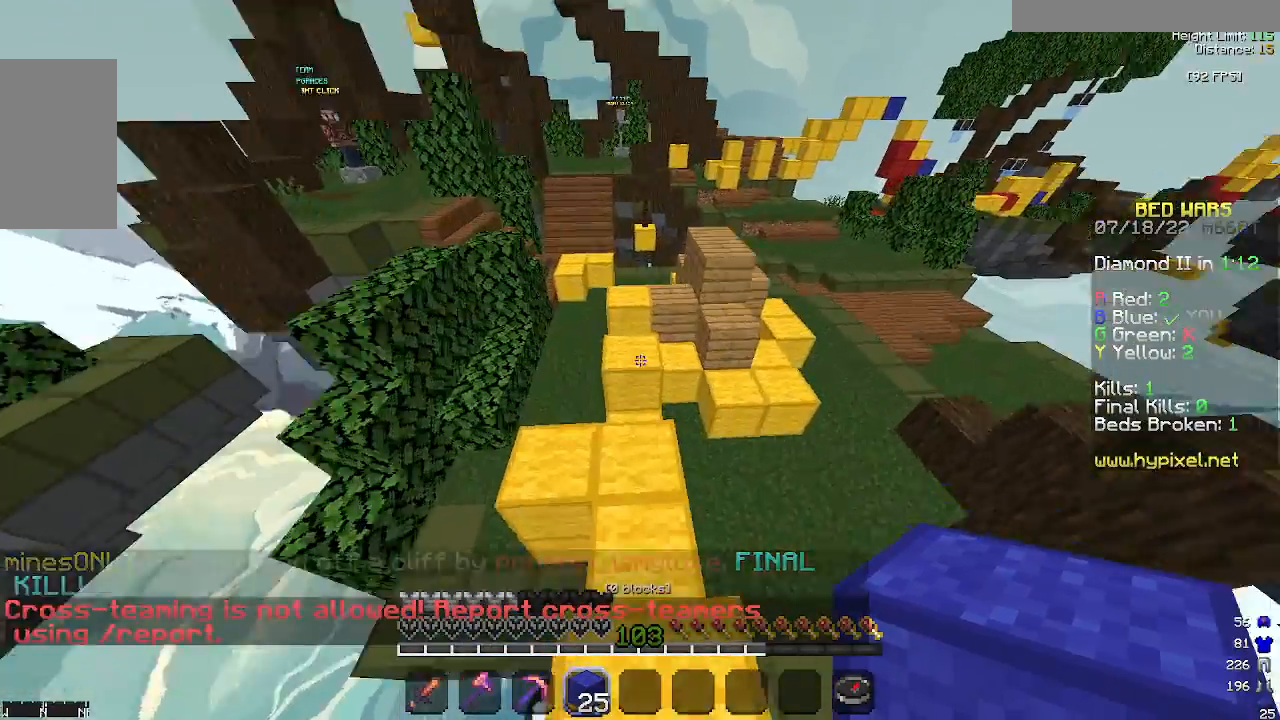
{"keys": ["space", "w"], "mouse": [], "events": [[467, "space", "down"]]}
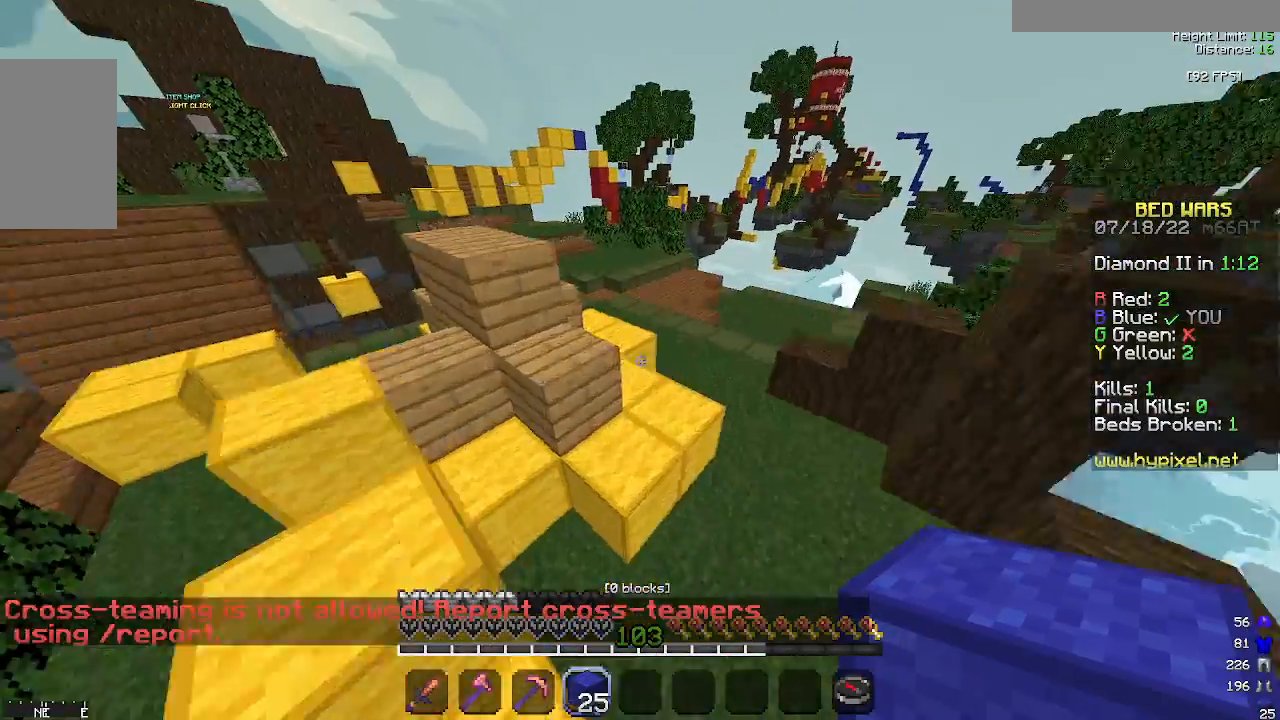
{"keys": ["w"], "mouse": [], "events": [[367, "space", "up"]]}
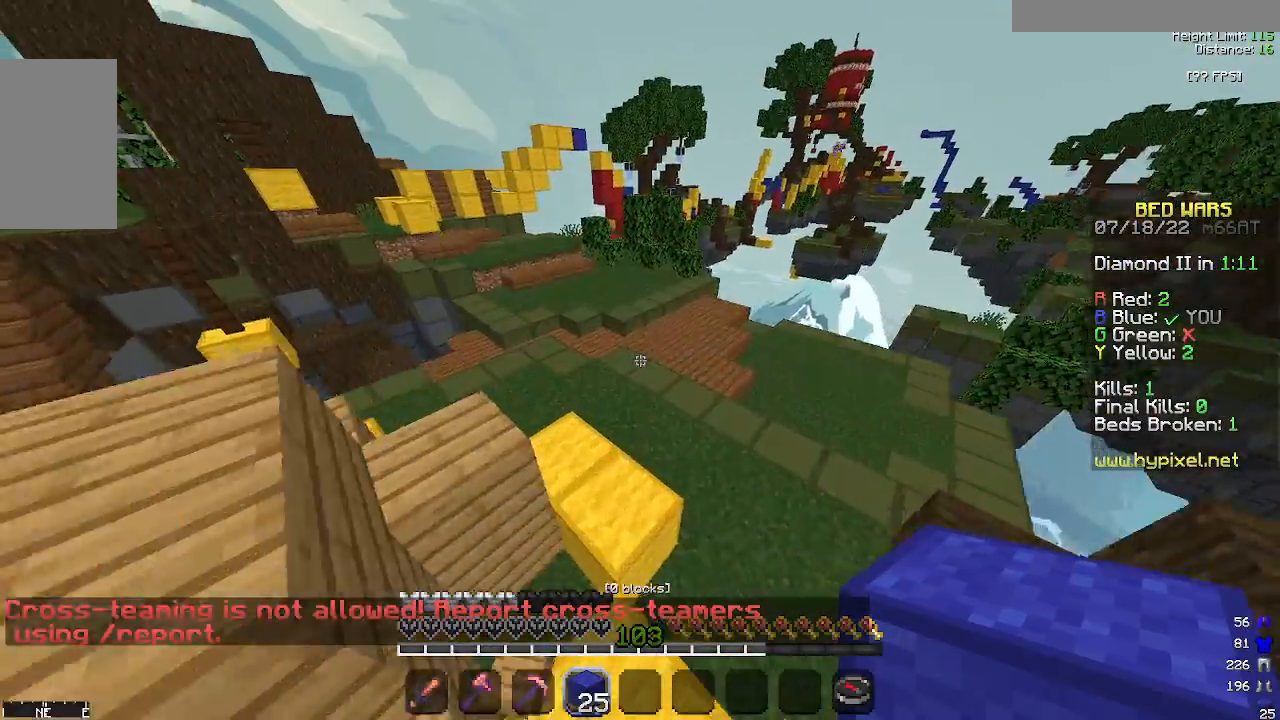
{"keys": ["w"], "mouse": [], "events": []}
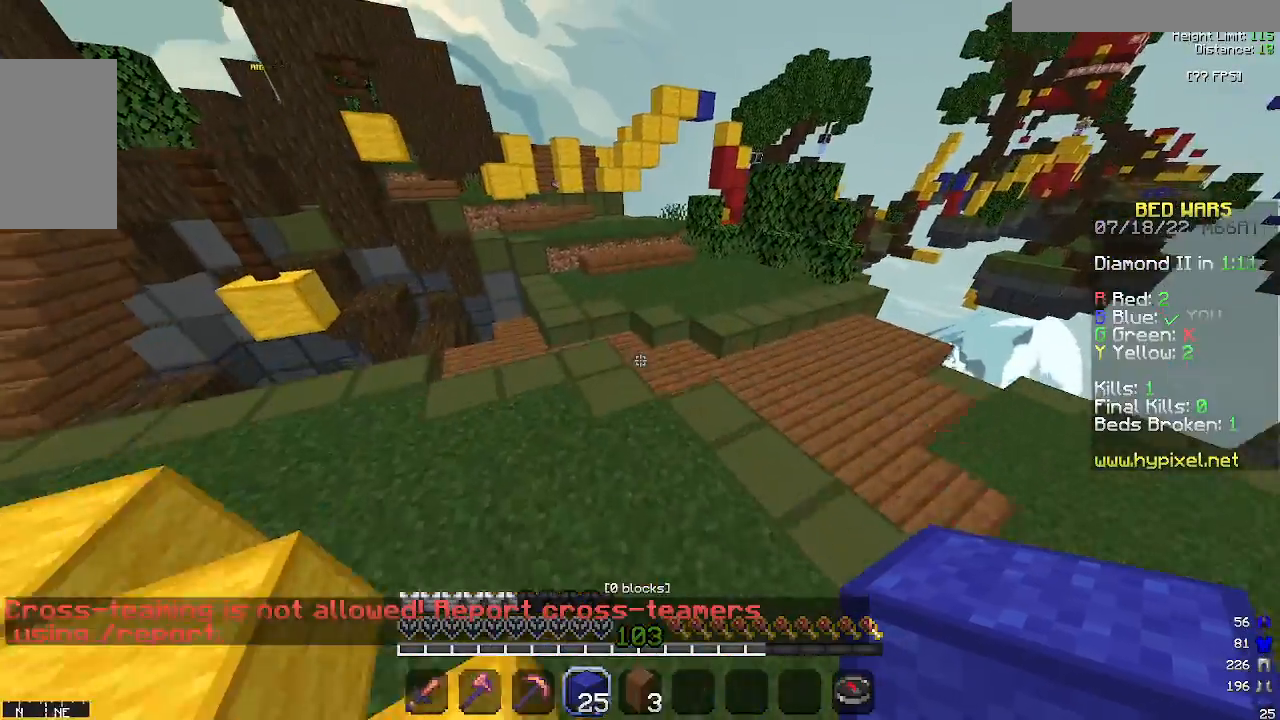
{"keys": ["space", "w"], "mouse": [], "events": [[400, "space", "down"]]}
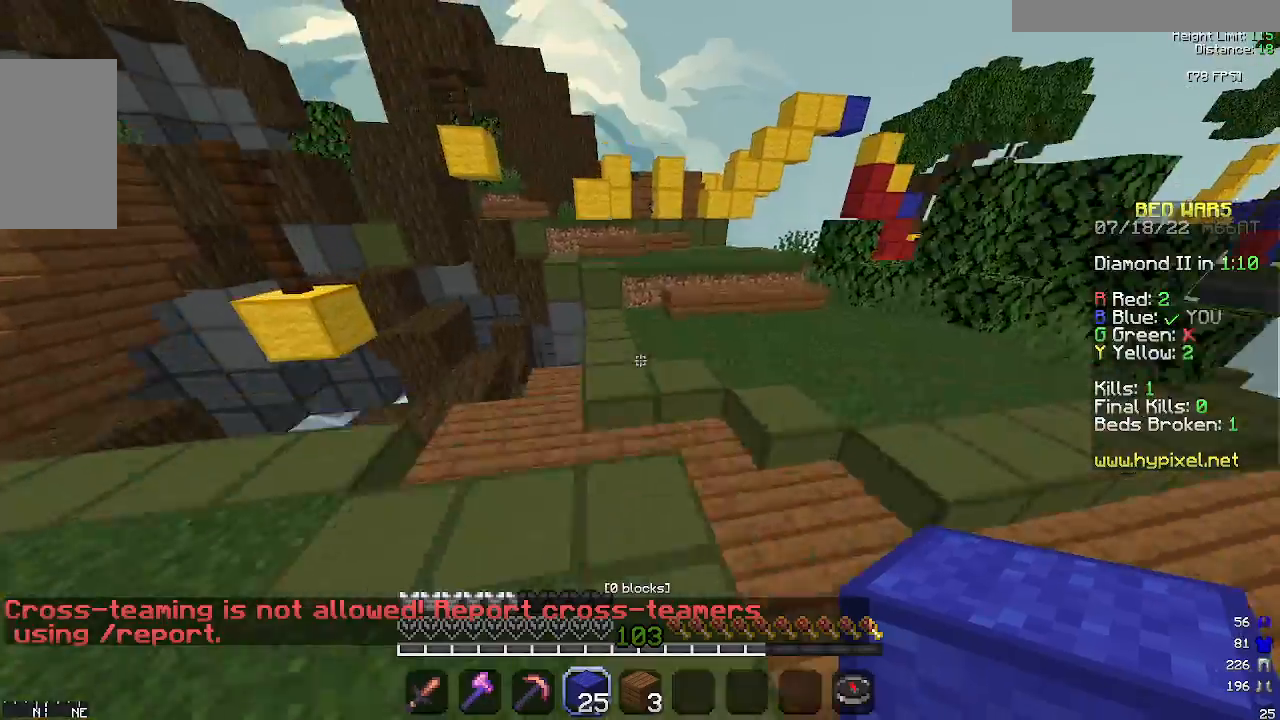
{"keys": ["w"], "mouse": [], "events": [[267, "space", "up"]]}
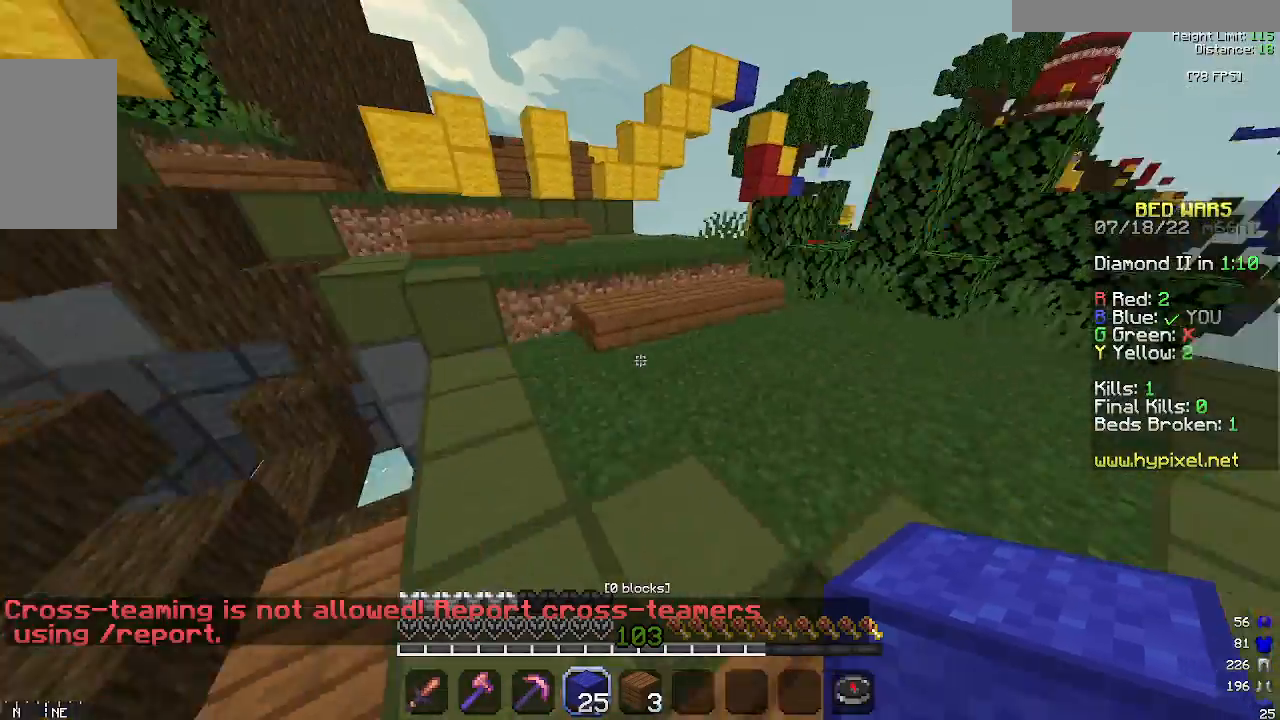
{"keys": ["space", "w"], "mouse": [], "events": [[133, "mouse_left", "down"], [300, "mouse_left", "up"], [367, "space", "down"]]}
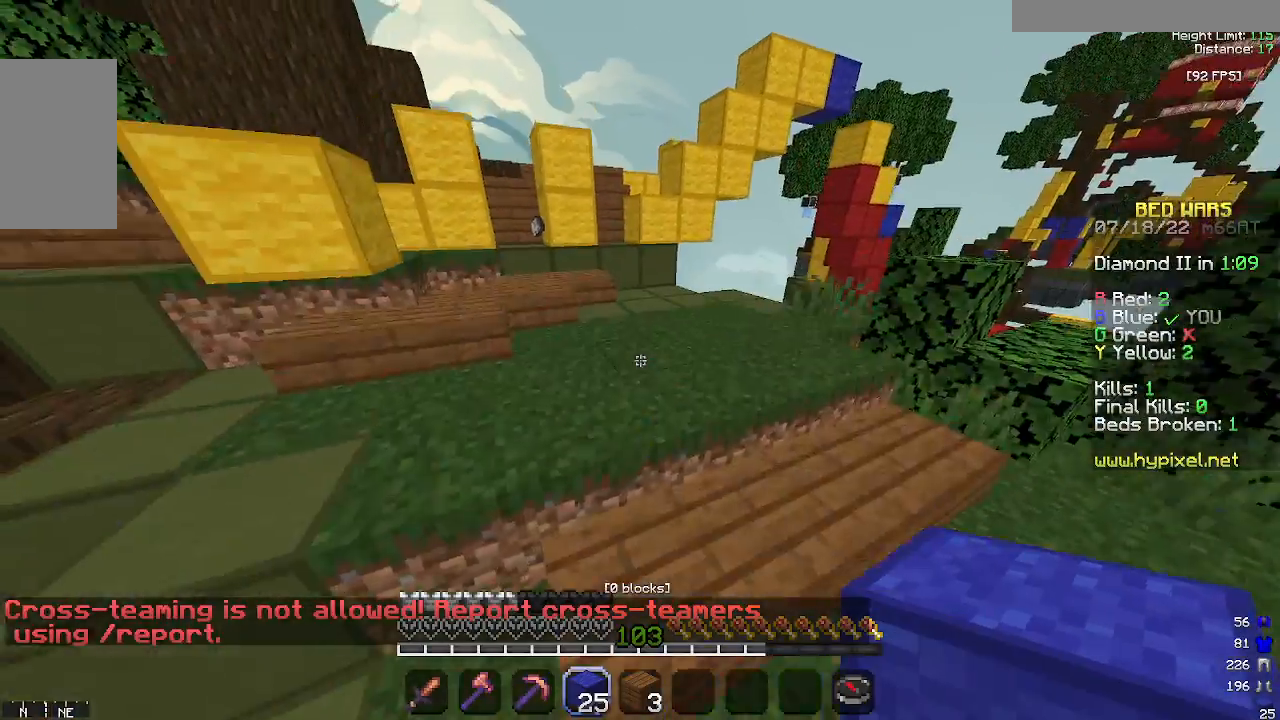
{"keys": ["space", "w"], "mouse": [], "events": [[167, "space", "up"], [367, "mouse_right", "down"], [433, "space", "down"], [467, "mouse_right", "up"]]}
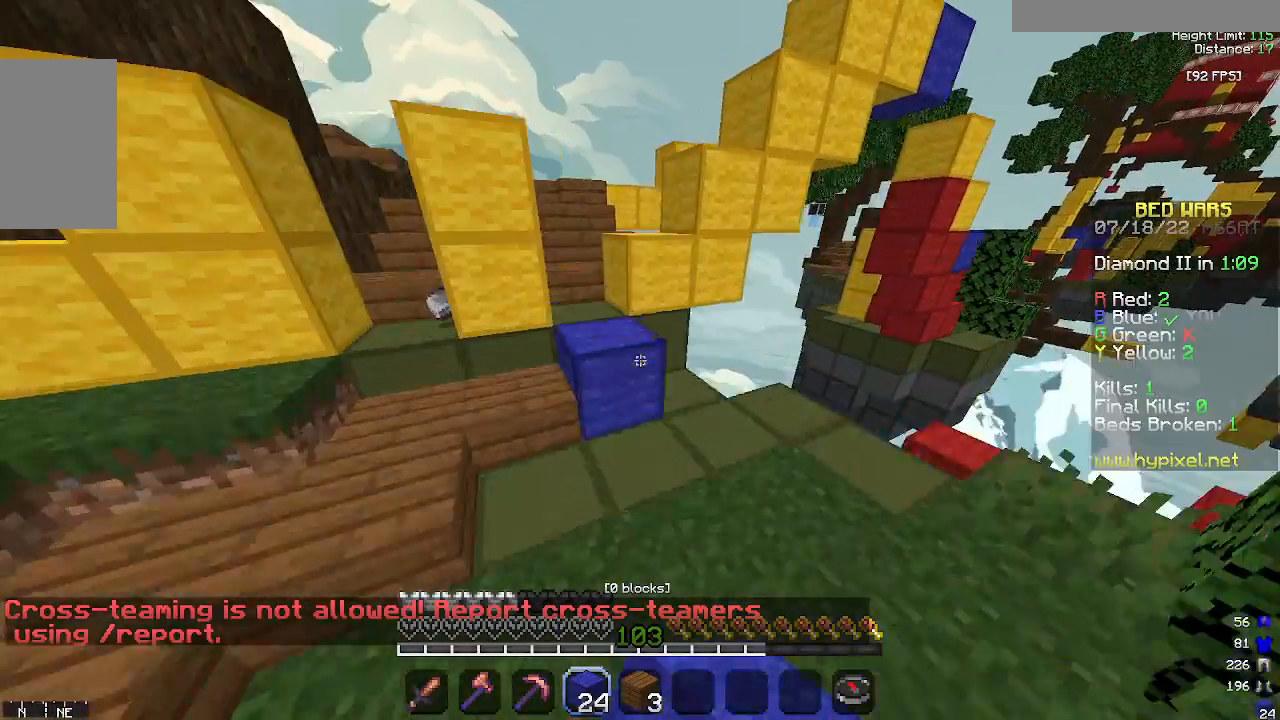
{"keys": ["a", "space", "w"], "mouse": [], "events": [[167, "space", "up"], [267, "a", "down"], [500, "space", "down"]]}
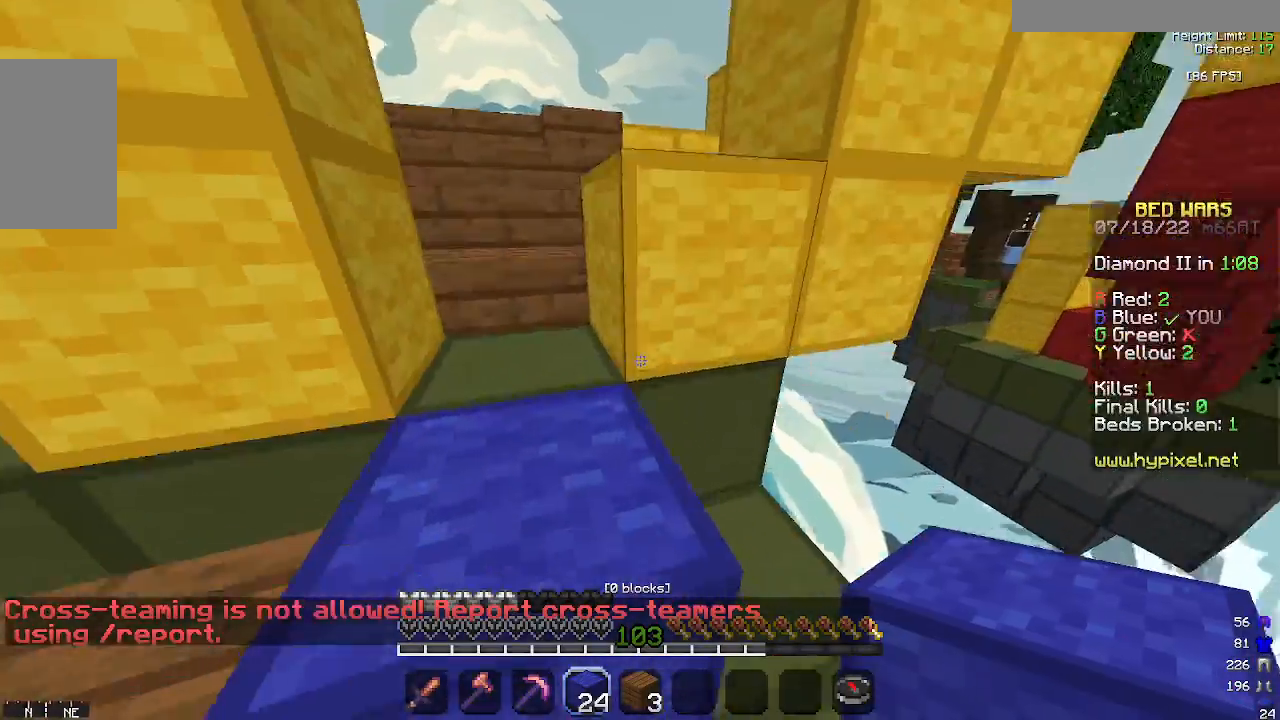
{"keys": ["space", "w"], "mouse": [], "events": [[267, "space", "up"], [333, "a", "up"], [367, "space", "down"]]}
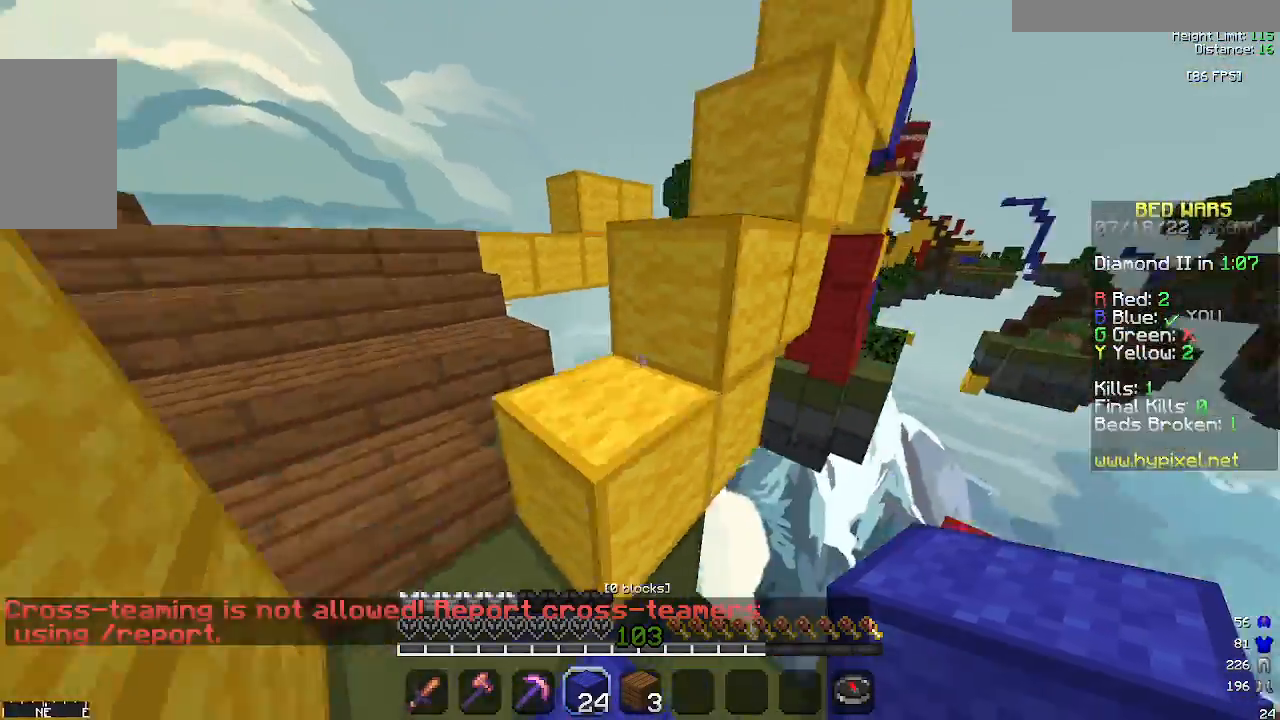
{"keys": ["a", "space", "w"], "mouse": [], "events": [[133, "space", "up"], [200, "d", "down"], [367, "d", "up"], [433, "space", "down"], [500, "a", "down"]]}
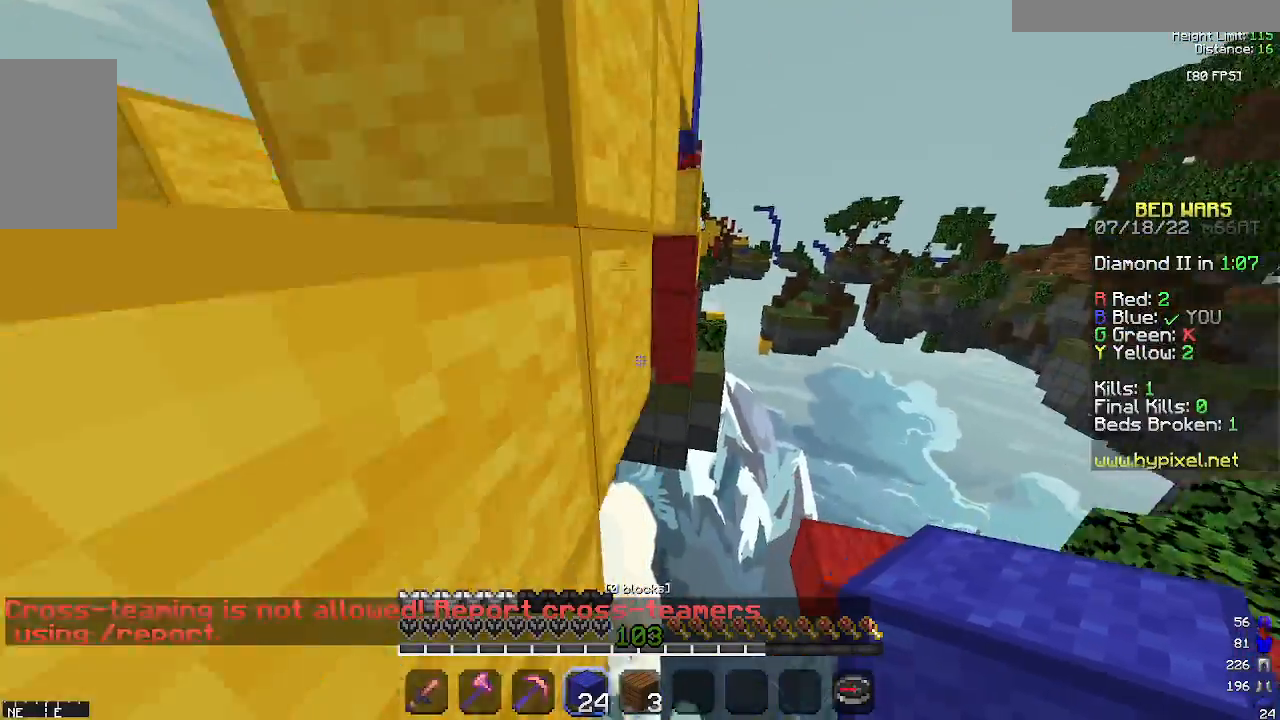
{"keys": ["a", "w"], "mouse": ["right"], "events": [[67, "space", "up"], [133, "mouse_right", "down"], [167, "w", "up"], [300, "w", "down"], [333, "mouse_right", "up"], [433, "mouse_right", "down"]]}
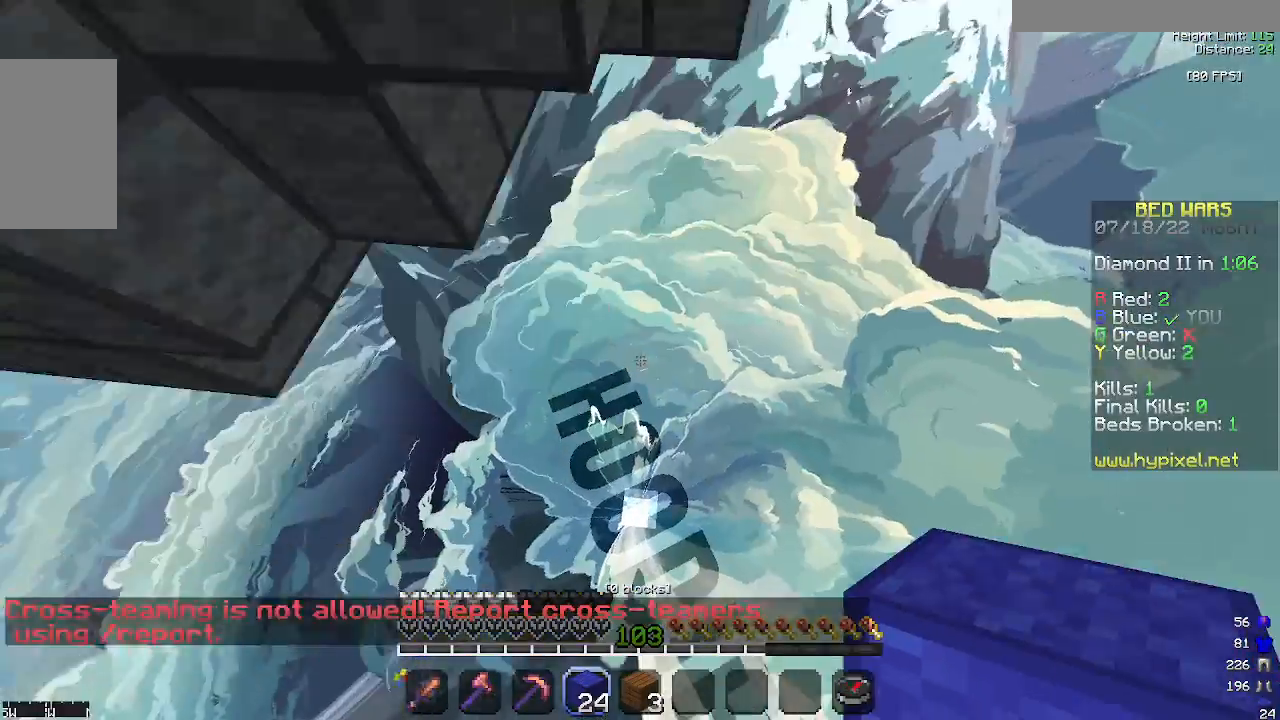
{"keys": ["w"], "mouse": [], "events": [[67, "a", "up"], [67, "mouse_right", "up"]]}
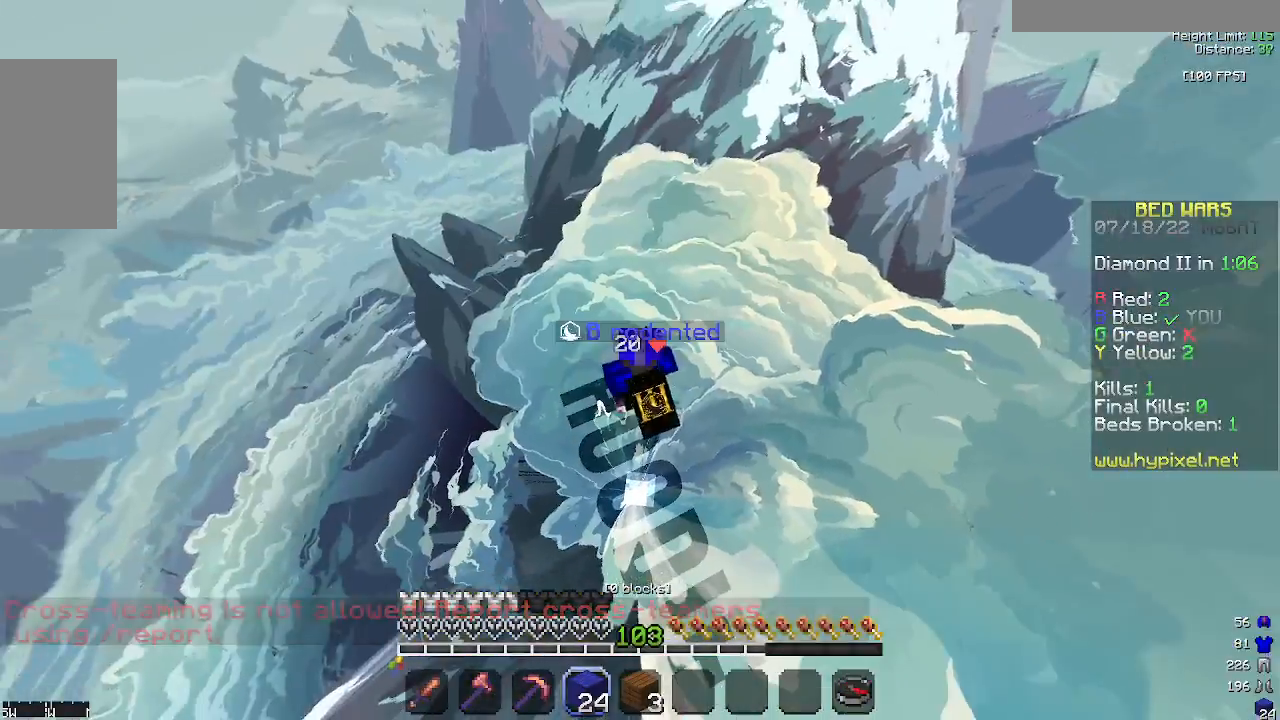
{"keys": ["w"], "mouse": [], "events": []}
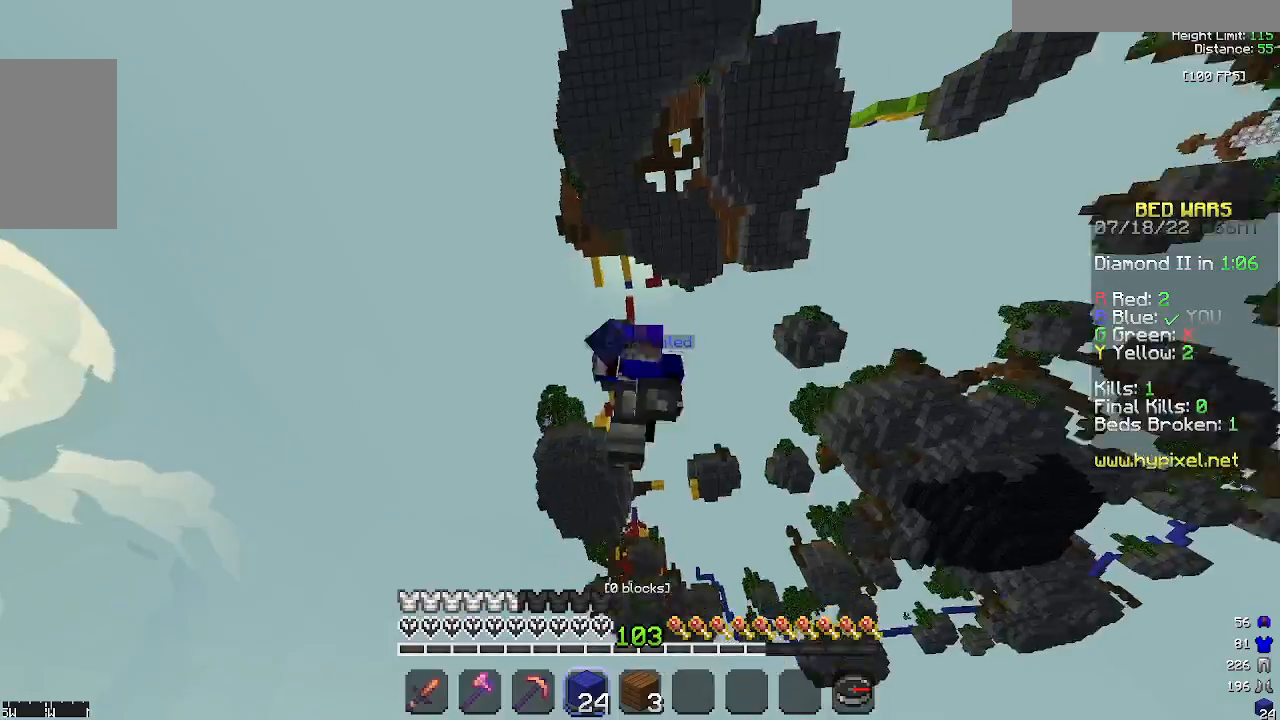
{"keys": ["space", "w"], "mouse": [], "events": [[367, "space", "down"]]}
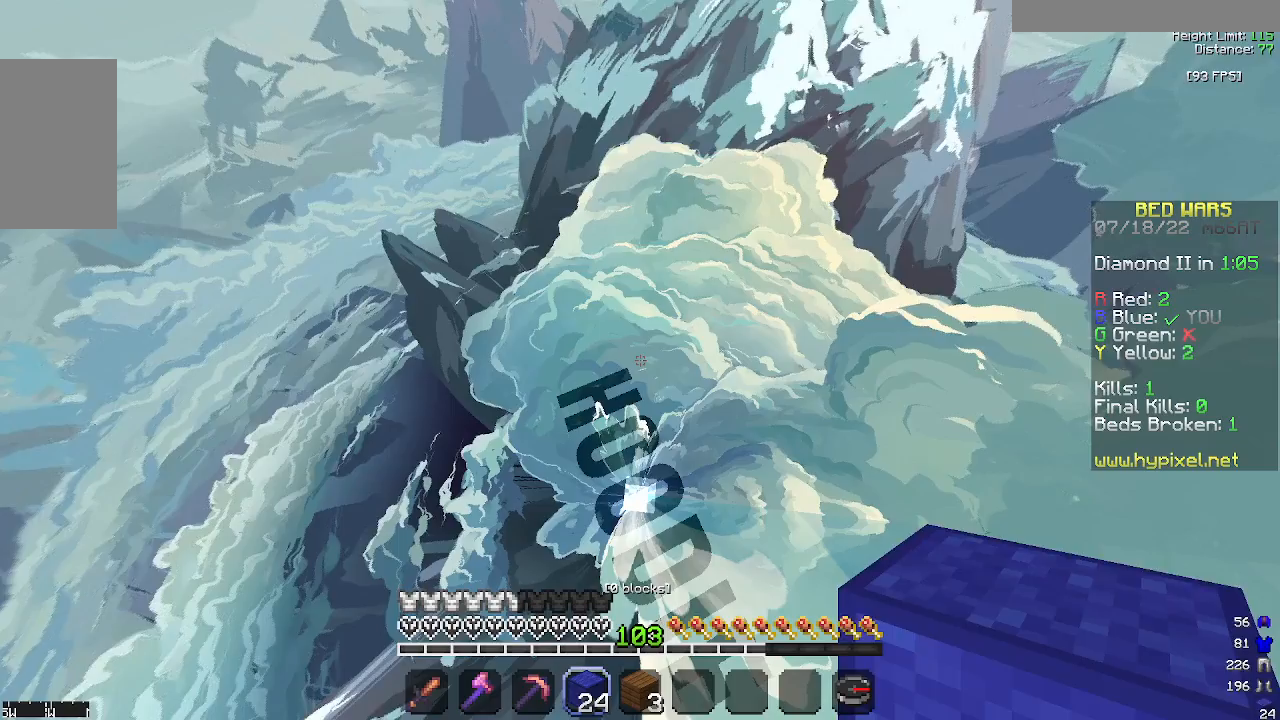
{"keys": ["space", "w"], "mouse": [], "events": []}
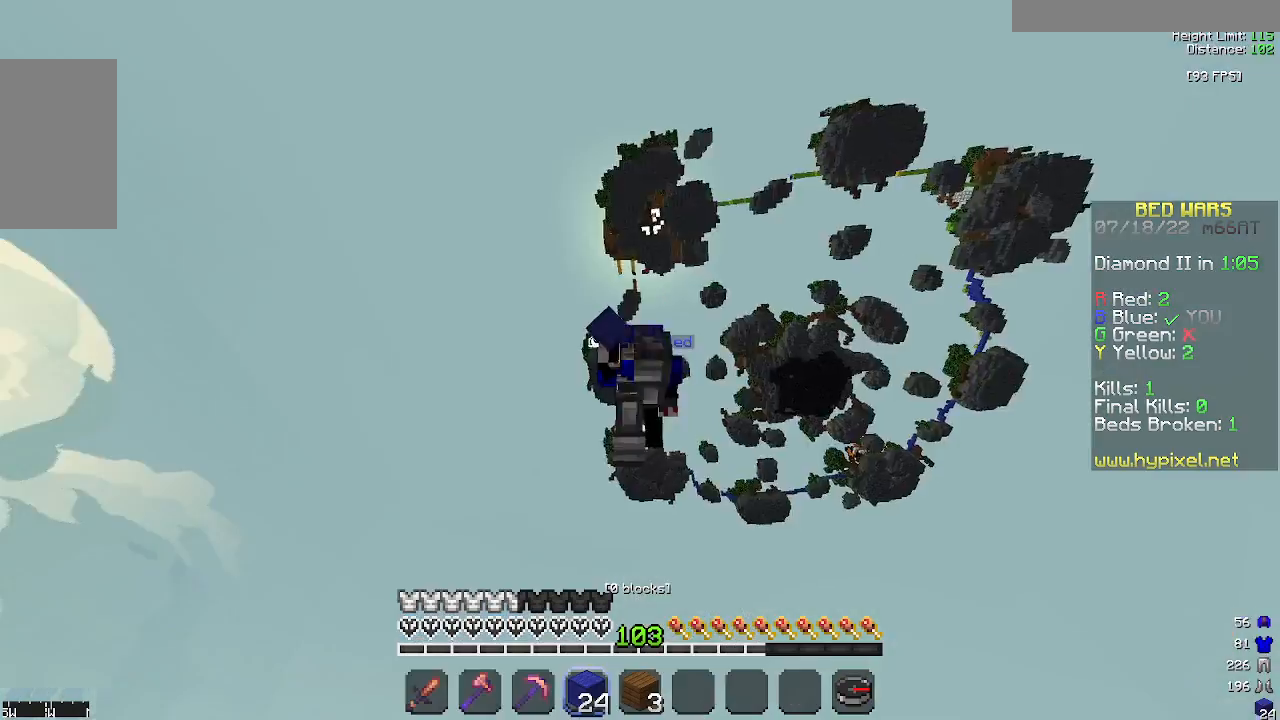
{"keys": ["space", "w"], "mouse": [], "events": []}
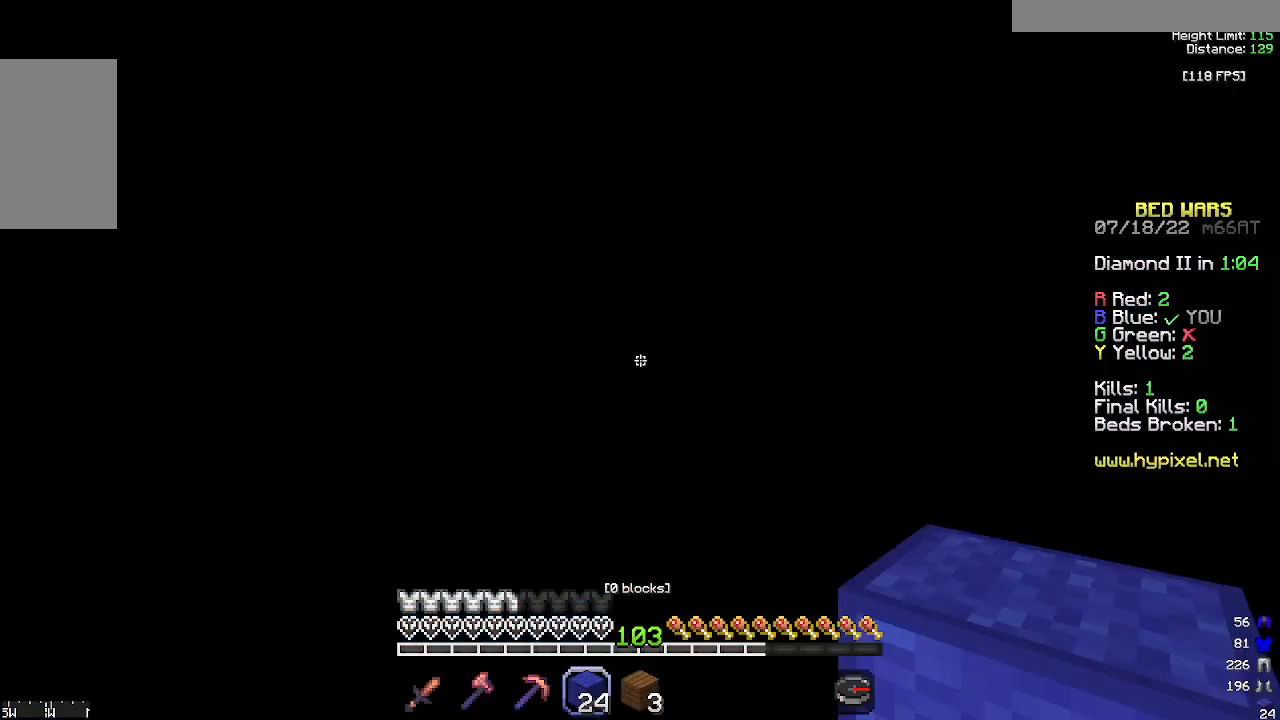
{"keys": ["space", "w"], "mouse": [], "events": []}
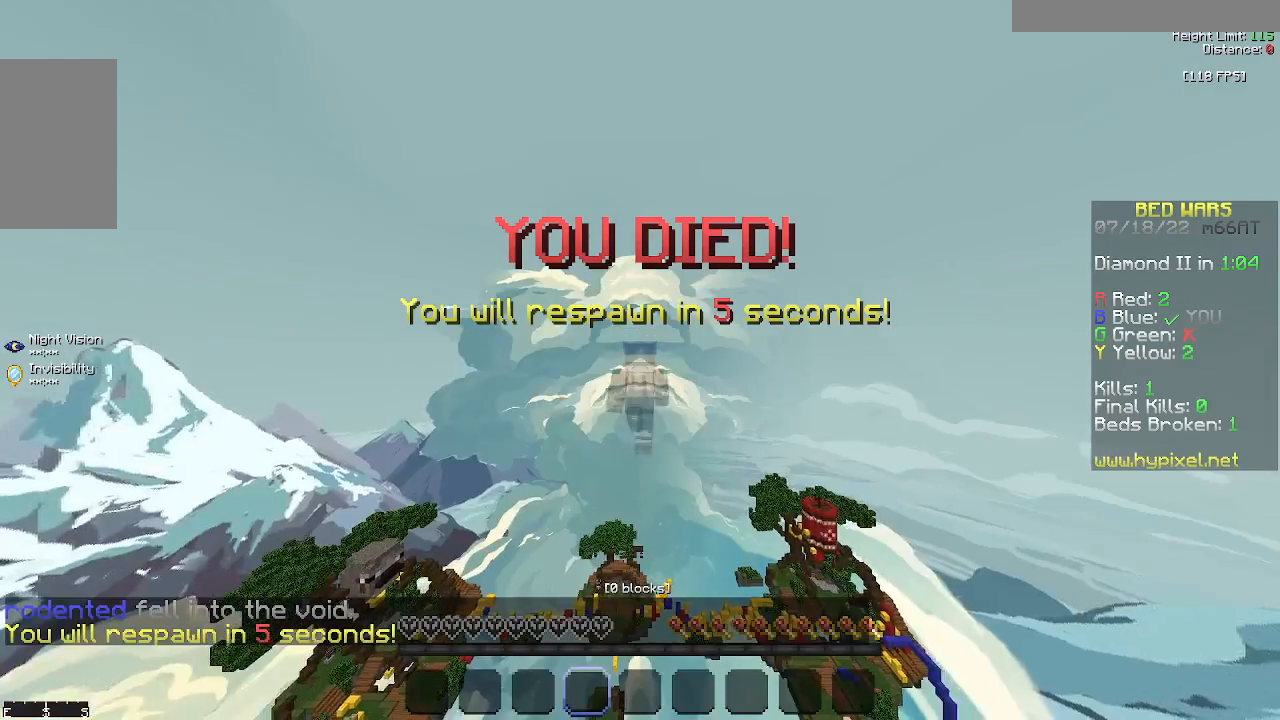
{"keys": ["space", "w"], "mouse": [], "events": []}
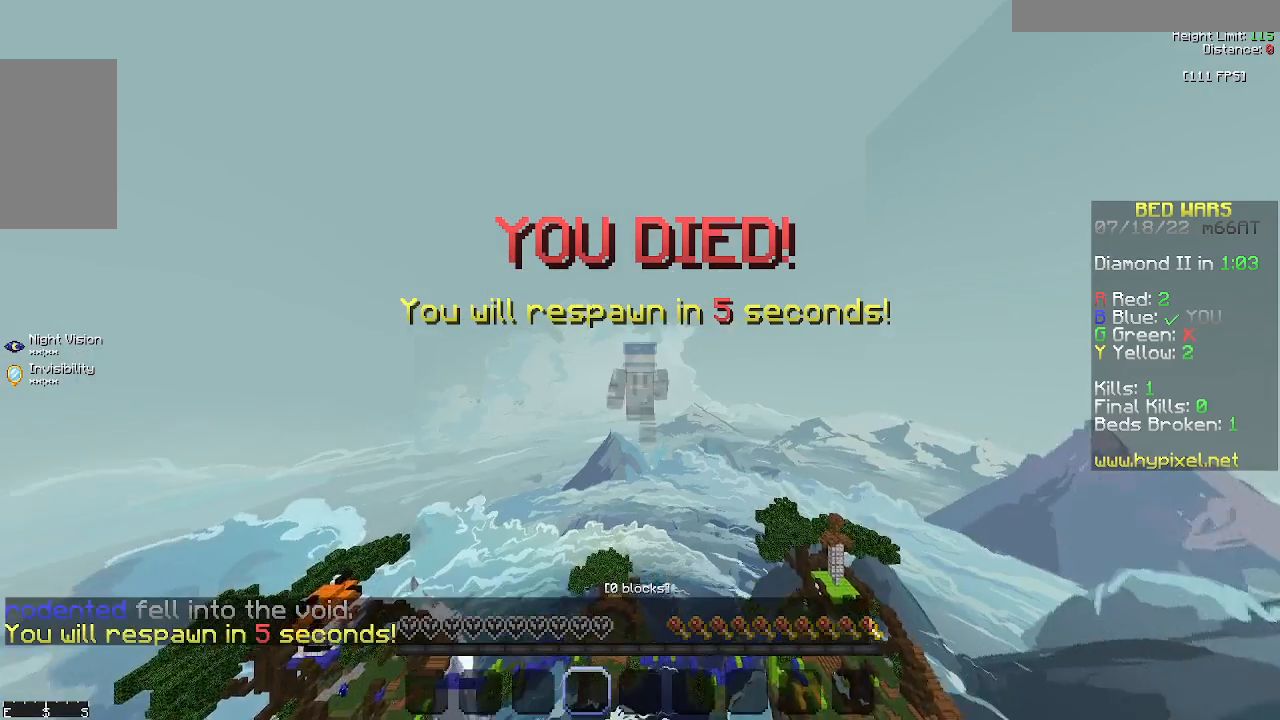
{"keys": ["s", "space"], "mouse": [], "events": [[67, "w", "up"], [200, "s", "down"]]}
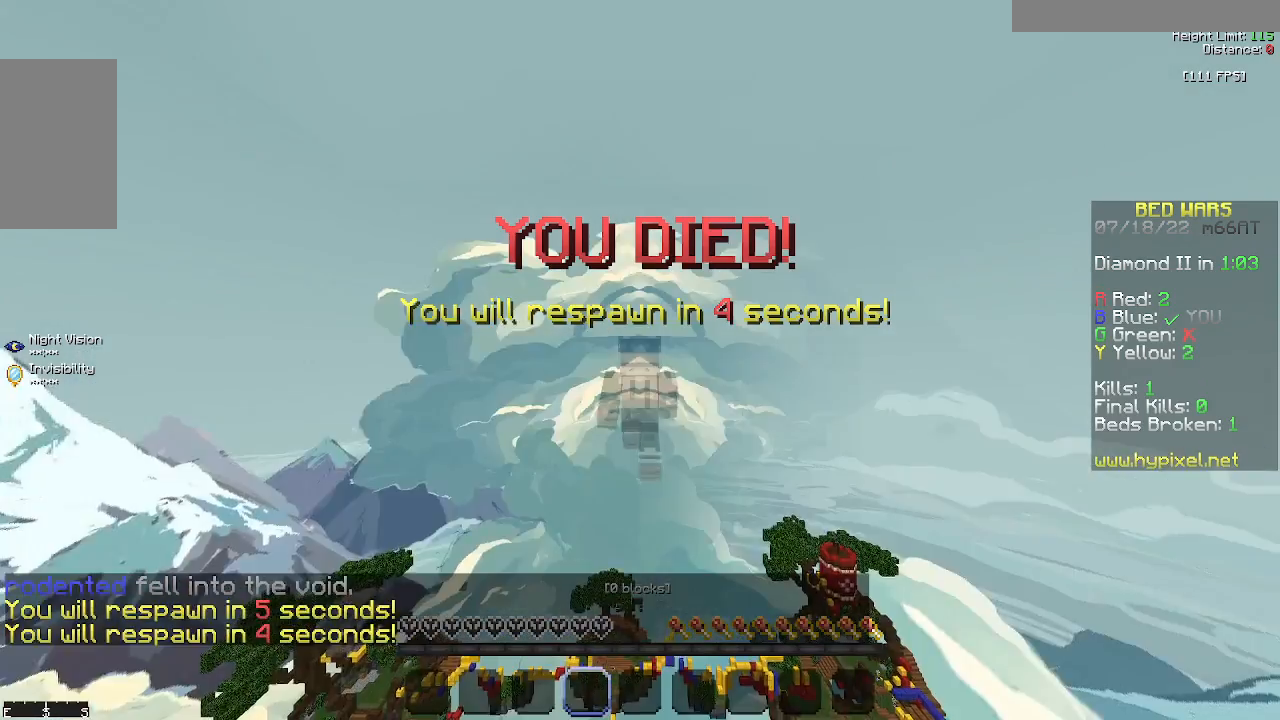
{"keys": ["s", "space"], "mouse": [], "events": []}
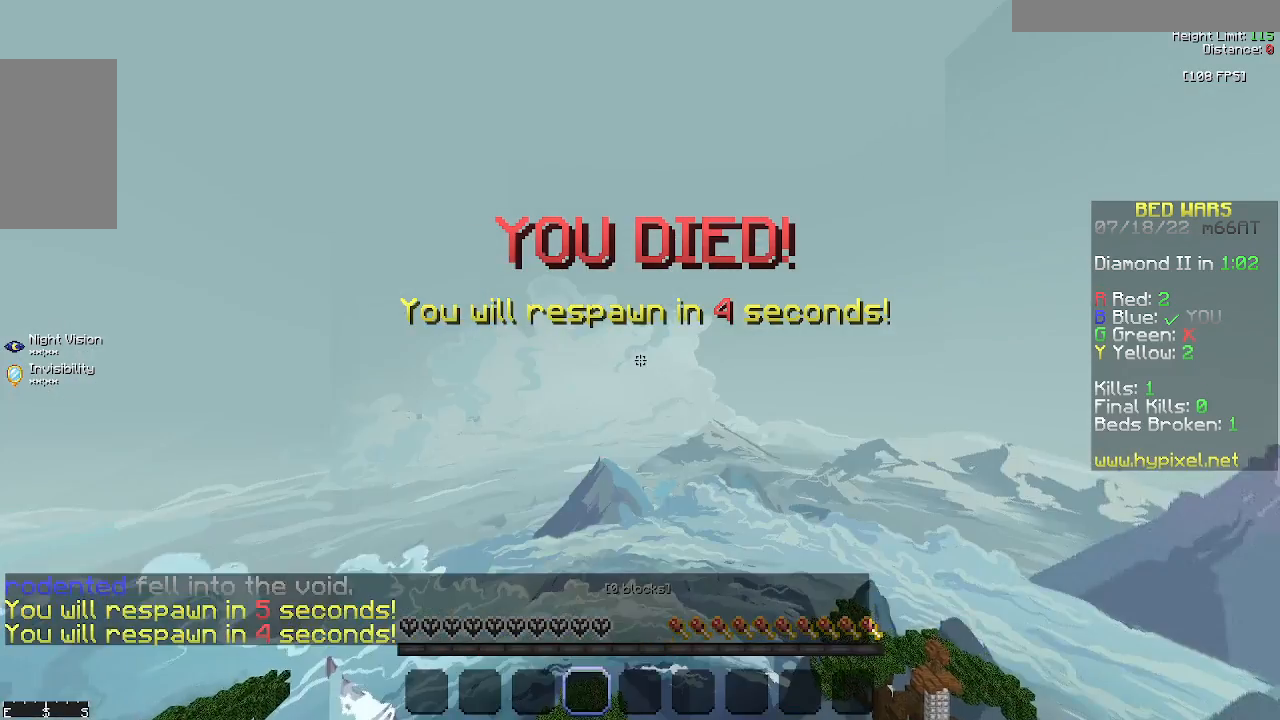
{"keys": ["s", "space"], "mouse": [], "events": []}